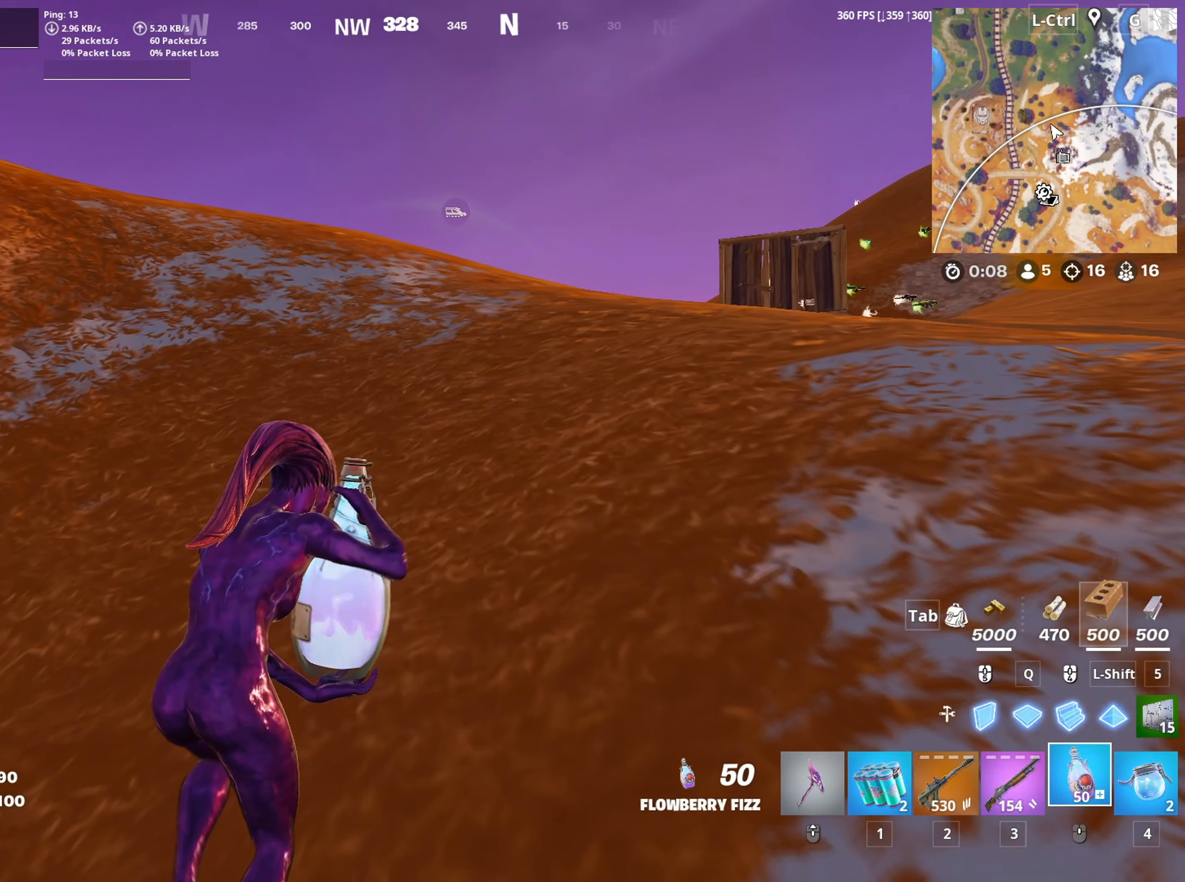
Gameplay with keyboard and mouse; each line is a JSON object with the keys and mouse buttons held at the frame after it. "events" lists presses ("down") and releases ("up") of "1", "2", "3", "4", "5", "a", "alt", "c", "caps_lock", "ctrl", "d", "e", "f", "g", "q", "r", "s", "shift", "space", "t", "tab", "v", "w", "x", "z", "mouse_left", "mouse_wheel" and "mouse_right" between this image and that frame as [ms after this image, input, new state], when the widget could be followed in between. "mouse_left", "mouse_wheel", "mouse_right" = the "left", "wheel", "right" buttons of the "mouse" list. No other keys are recorded. "wheel" means that the mouse wheel is clicked or scrolled. "mouse_move" is the direction in which the mouse moves at that frame (one of eight, or "still"), when it could be read.
{"keys": ["w"], "mouse": ["left"], "mouse_move": "still", "events": []}
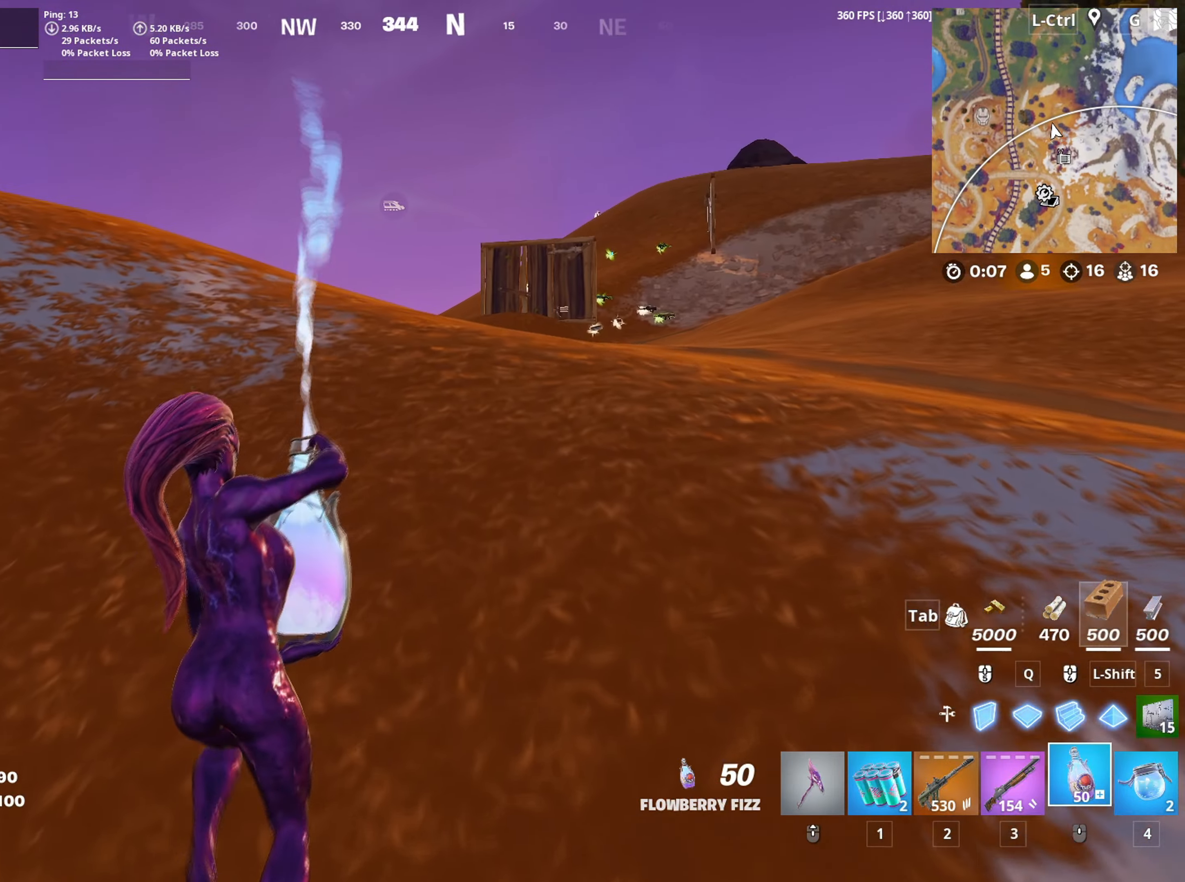
{"keys": ["w"], "mouse": ["left"], "mouse_move": "still", "events": [[116, "a", "down"], [266, "a", "up"]]}
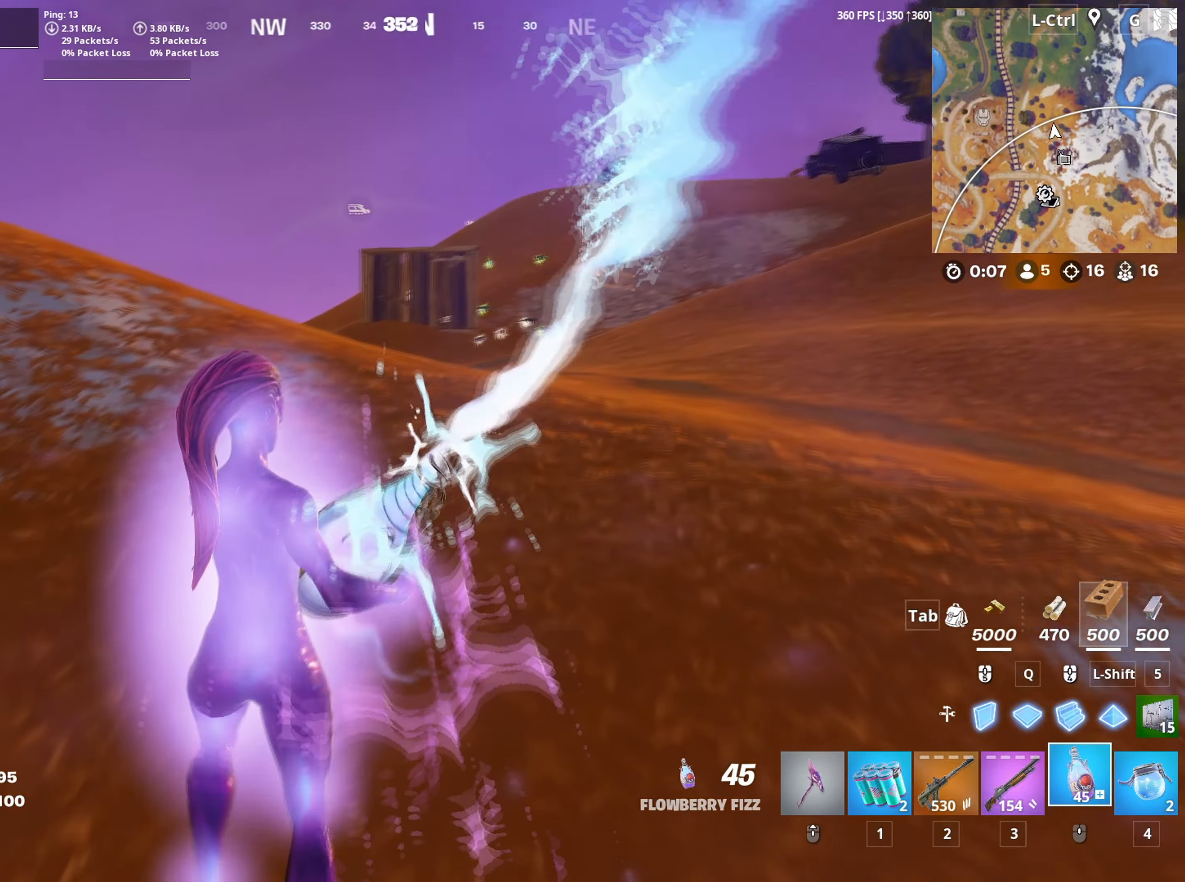
{"keys": ["w"], "mouse": [], "mouse_move": "left", "events": [[333, "v", "down"], [383, "v", "up"], [433, "mouse_left", "up"]]}
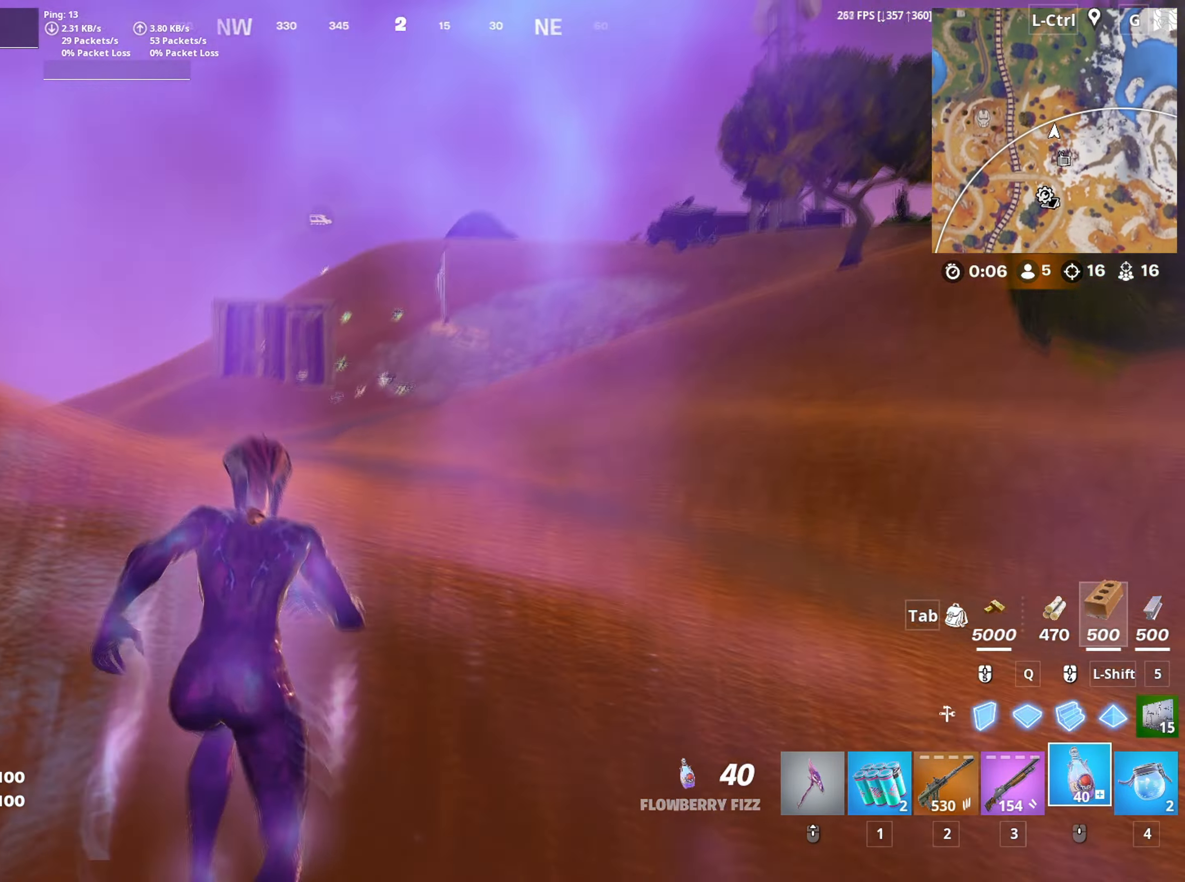
{"keys": ["w"], "mouse": [], "mouse_move": "still", "events": [[16, "space", "down"], [116, "space", "up"], [150, "2", "down"], [250, "2", "up"]]}
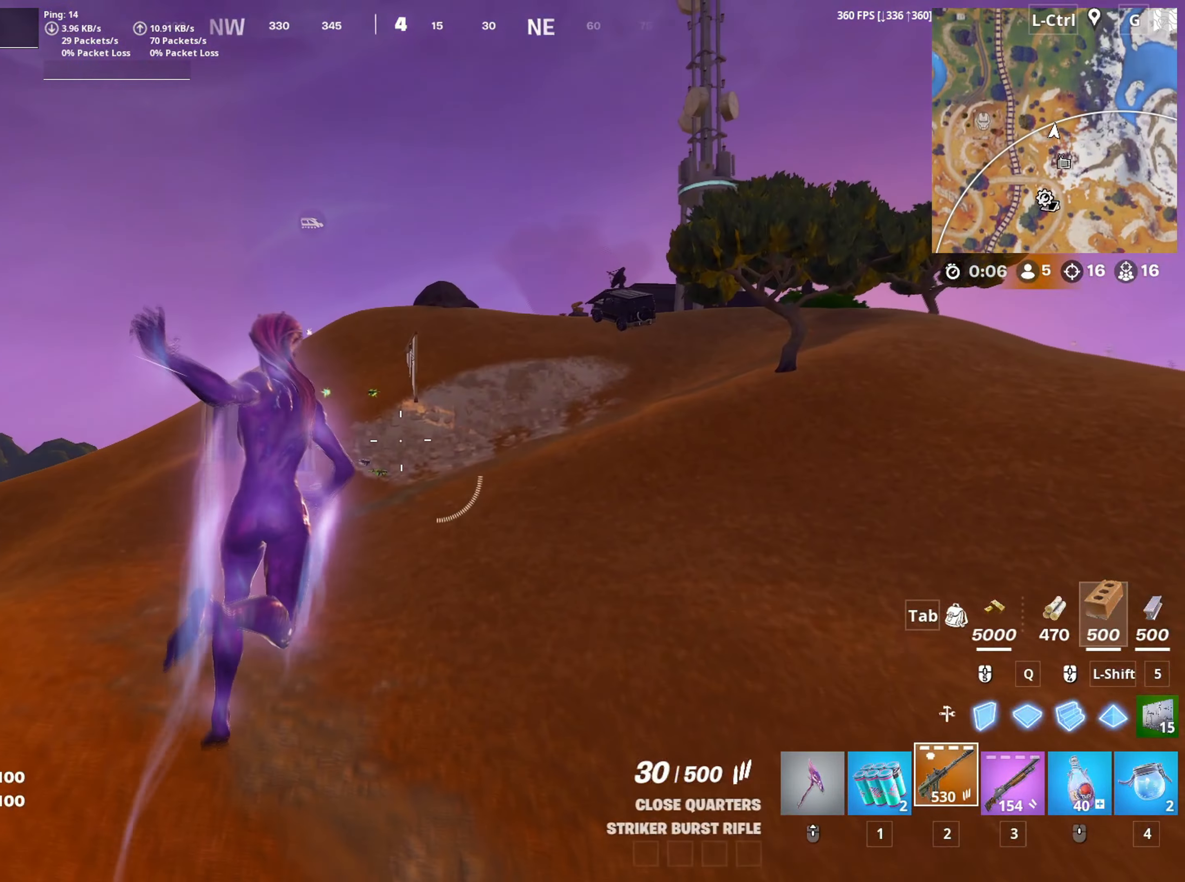
{"keys": ["w"], "mouse": [], "mouse_move": "still", "events": []}
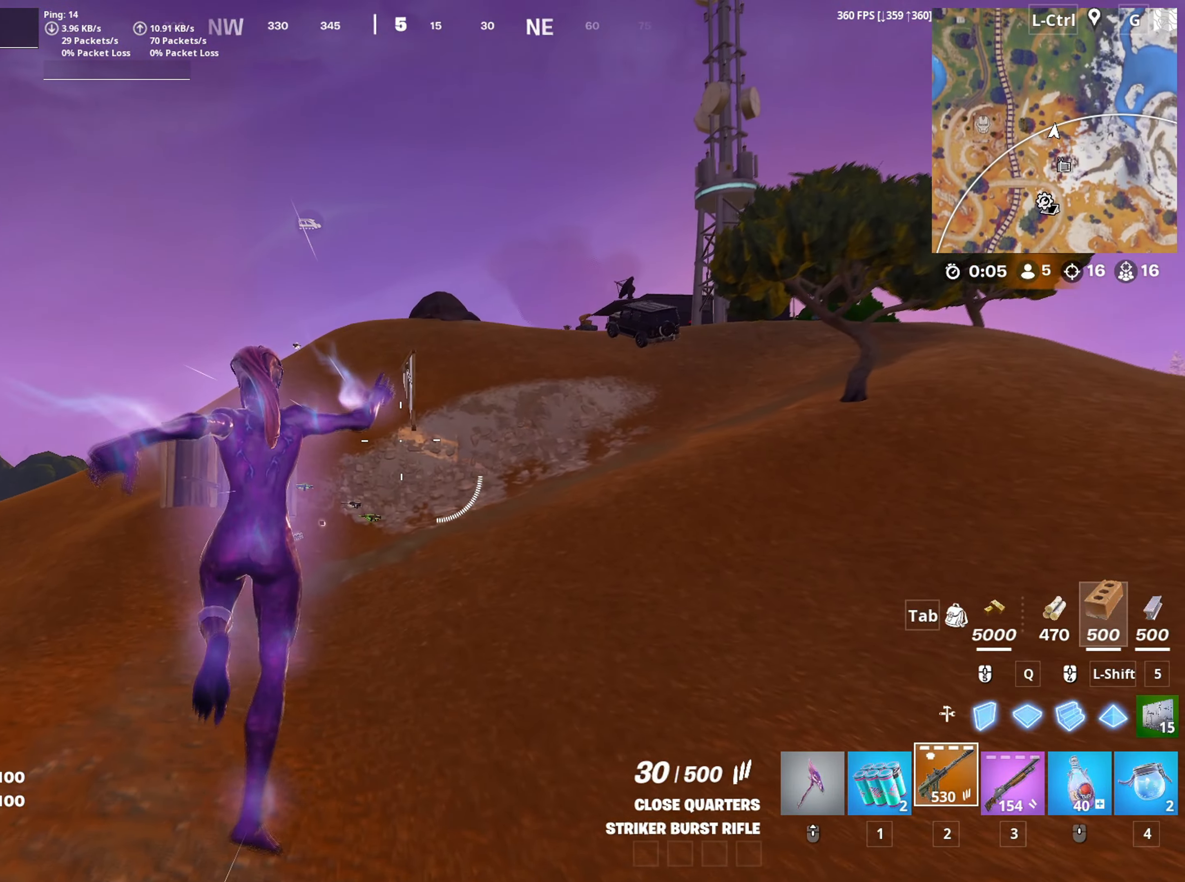
{"keys": ["w"], "mouse": [], "mouse_move": "still", "events": [[50, "c", "down"], [150, "c", "up"]]}
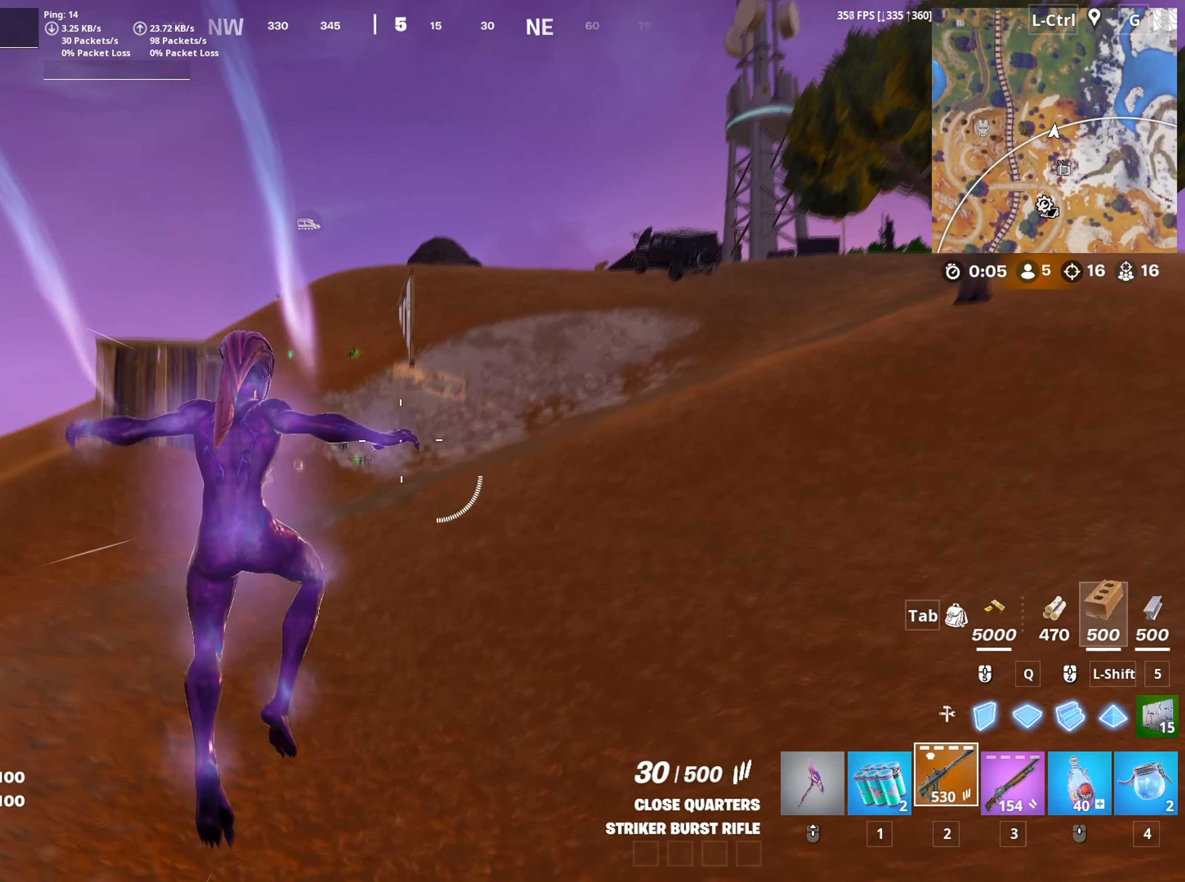
{"keys": ["space", "w"], "mouse": [], "mouse_move": "up-left", "events": [[433, "space", "down"]]}
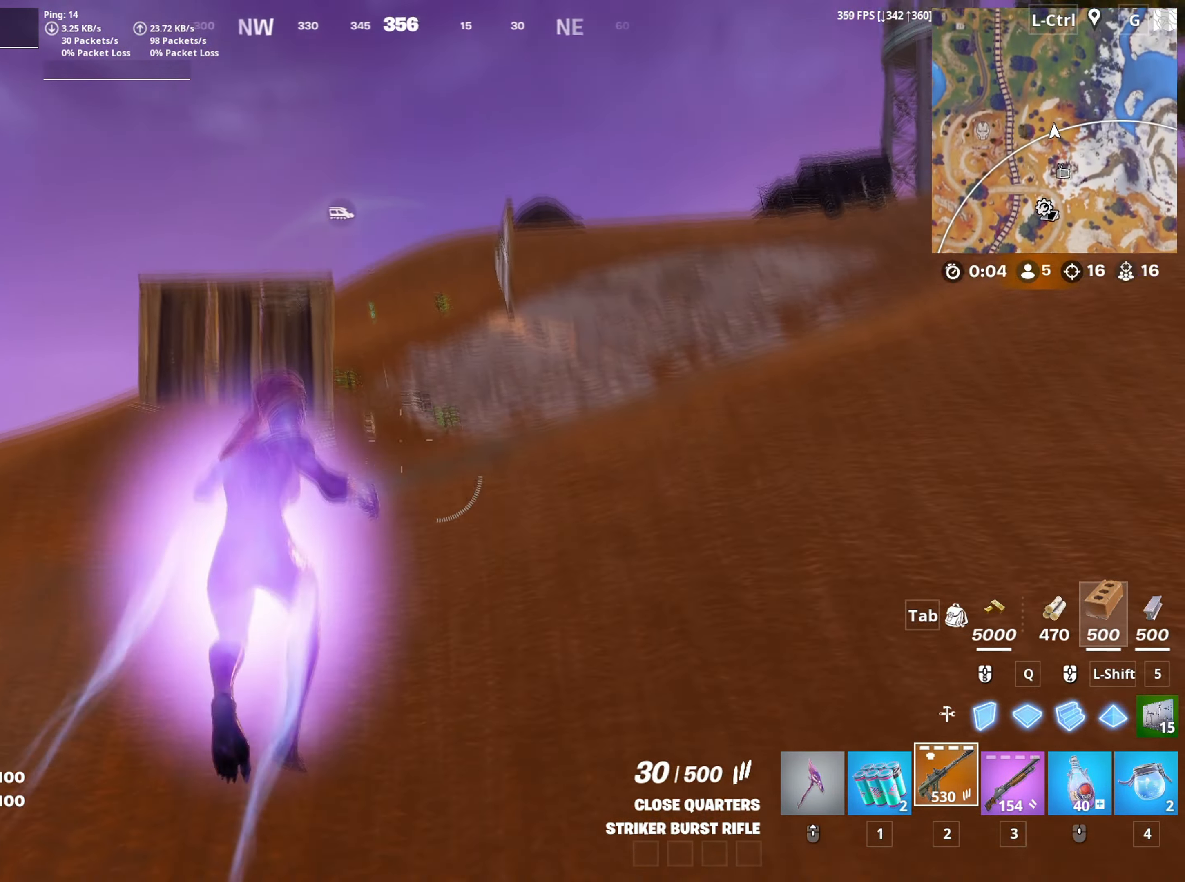
{"keys": ["d"], "mouse": [], "mouse_move": "left", "events": [[83, "space", "up"], [400, "d", "down"], [466, "w", "up"]]}
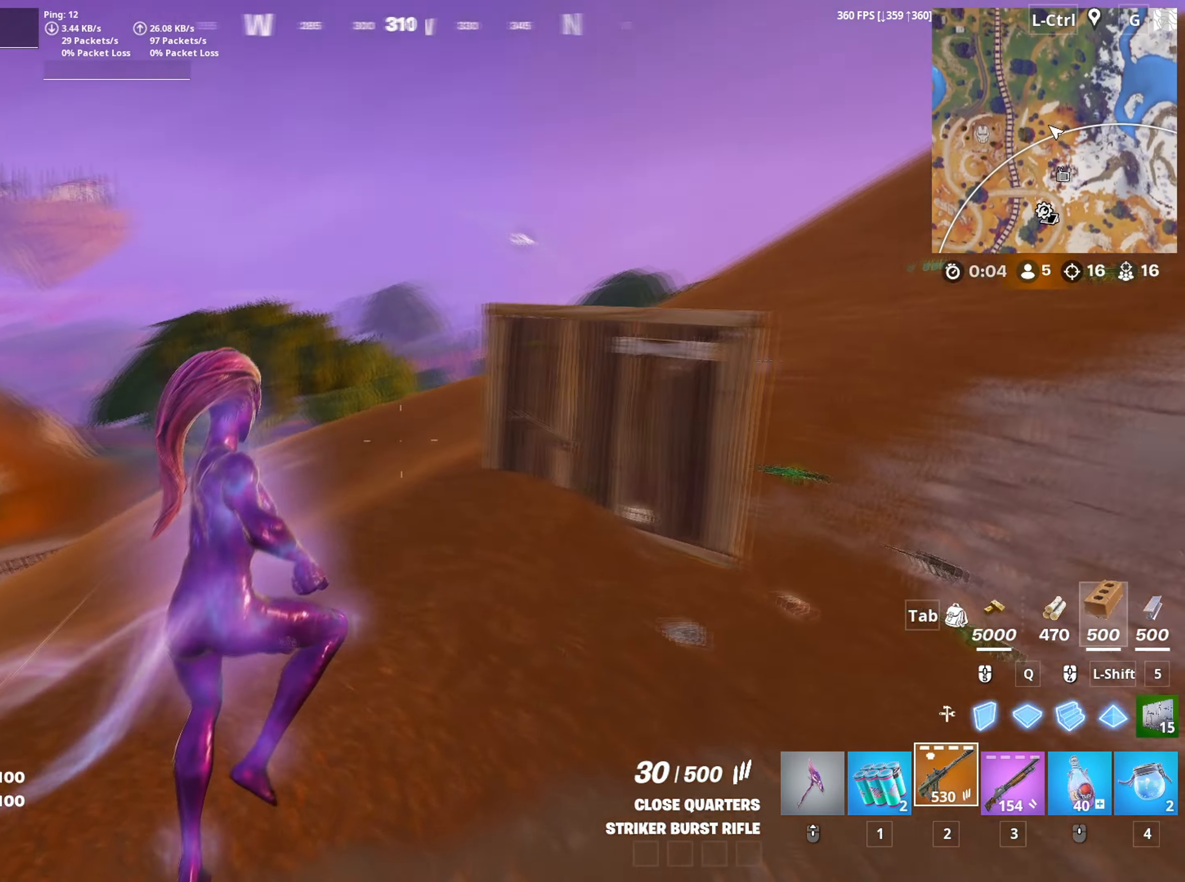
{"keys": ["w"], "mouse": [], "mouse_move": "left", "events": [[83, "w", "down"], [233, "d", "up"], [366, "c", "down"], [483, "c", "up"]]}
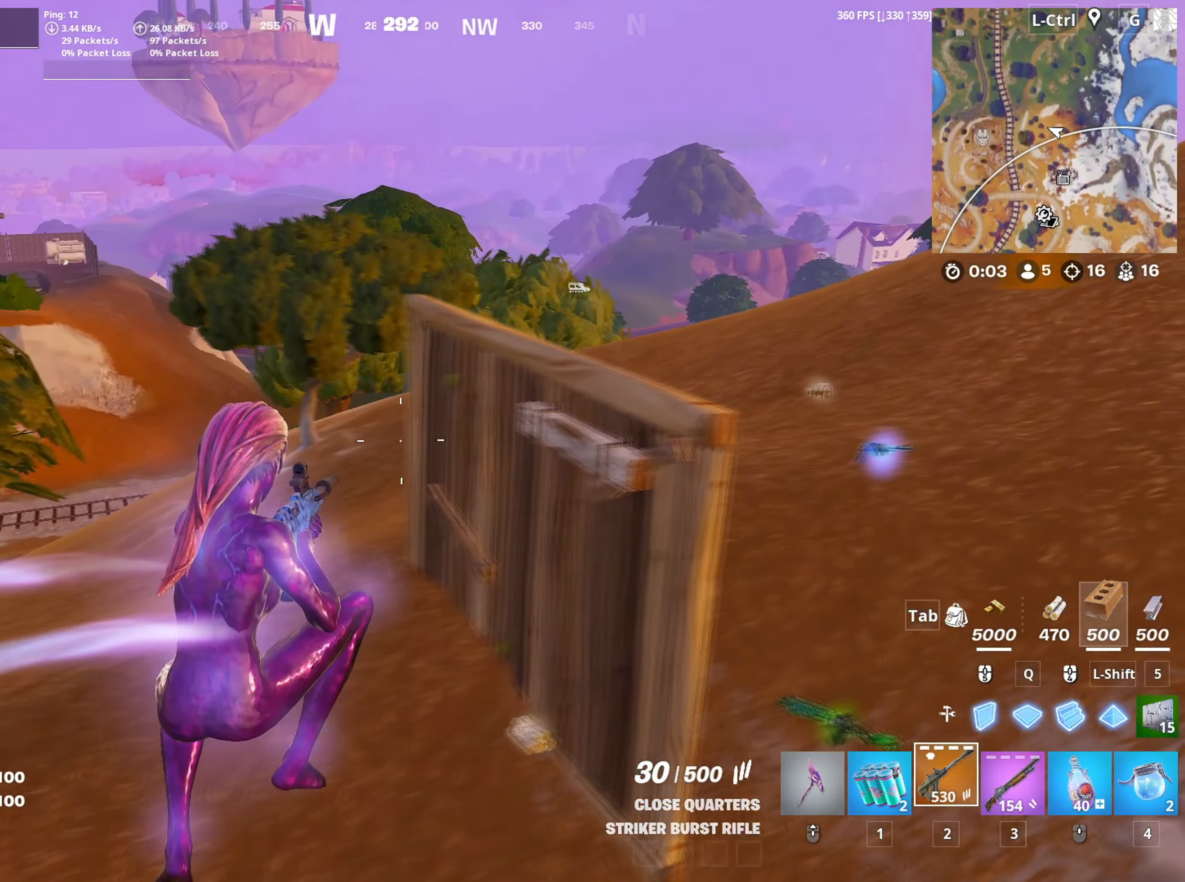
{"keys": ["w"], "mouse": [], "mouse_move": "up-right", "events": [[250, "d", "down"], [483, "d", "up"]]}
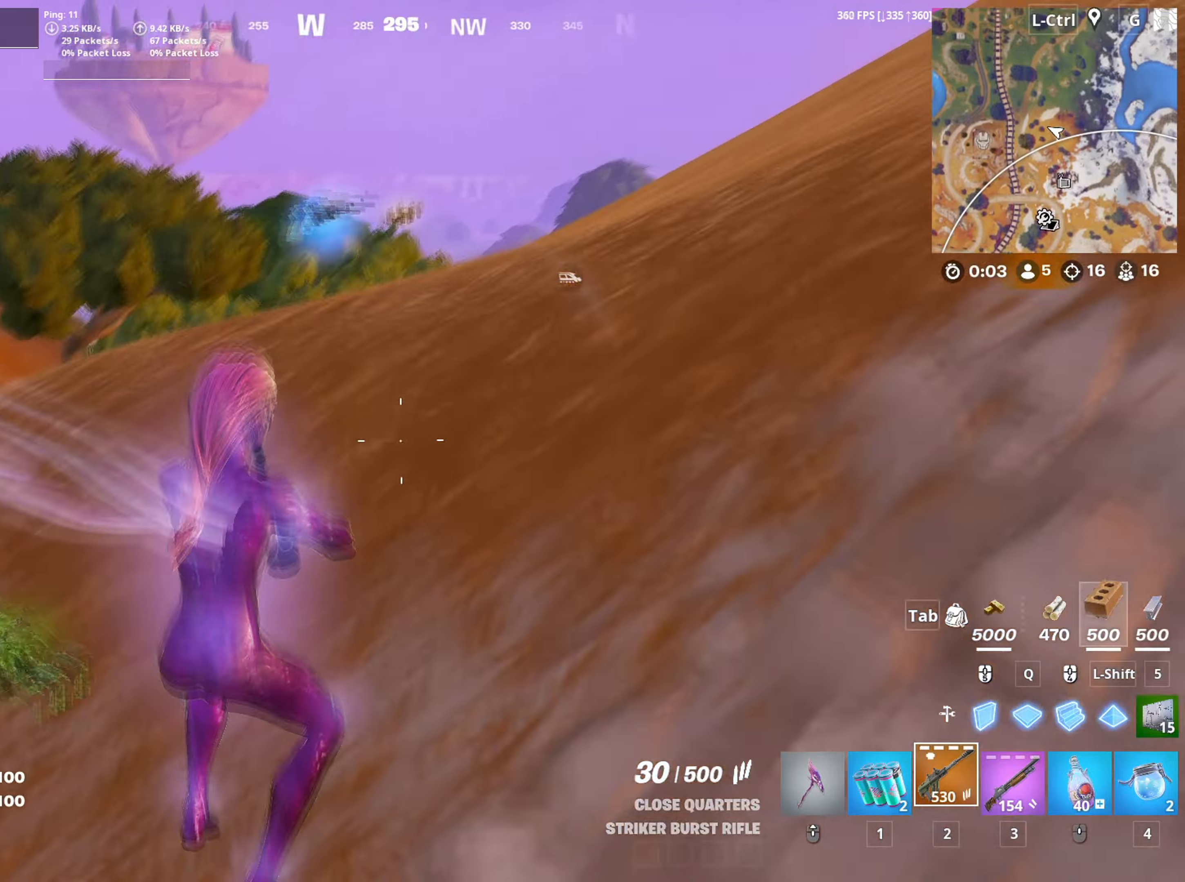
{"keys": ["w"], "mouse": [], "events": [[366, "space", "down"], [500, "space", "up"]]}
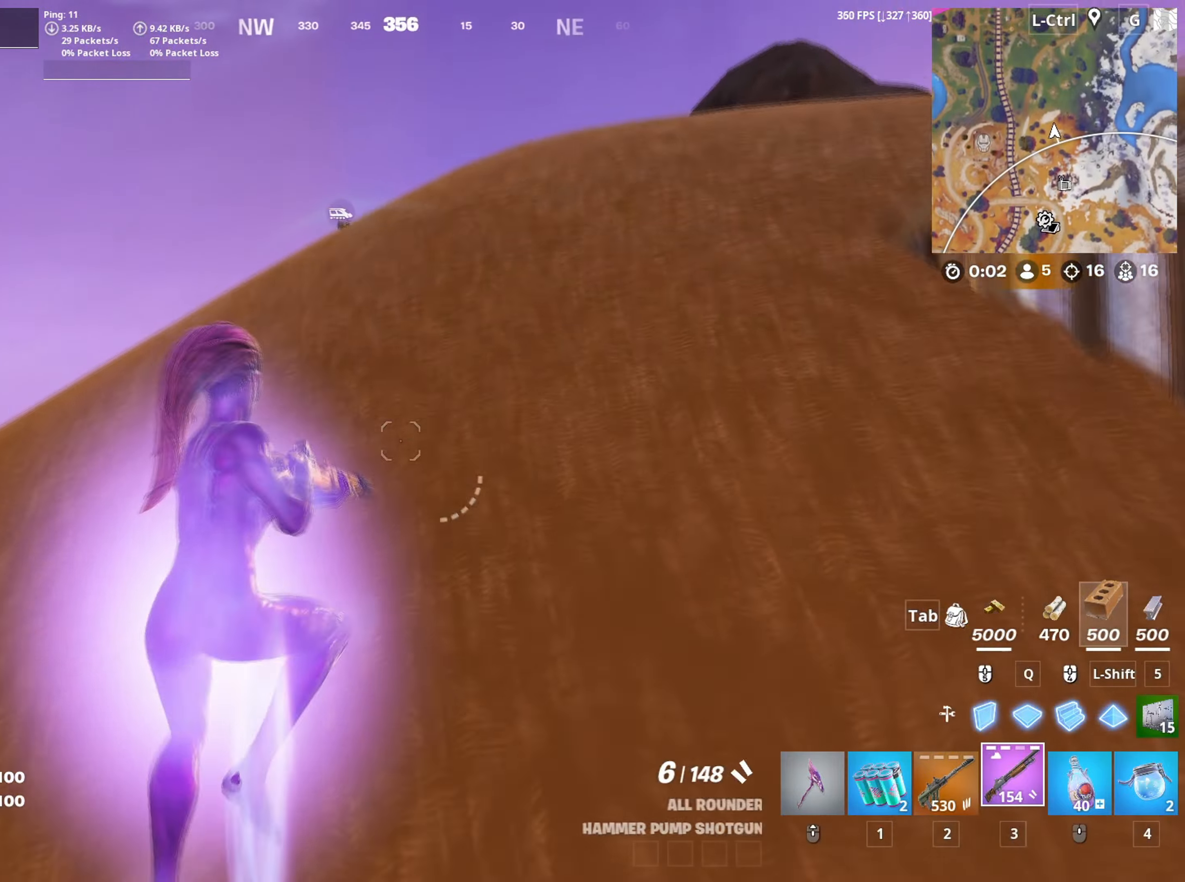
{"keys": [], "mouse": [], "mouse_move": "down", "events": [[83, "r", "down"], [100, "t", "down"], [150, "r", "up"], [150, "t", "up"], [150, "w", "up"]]}
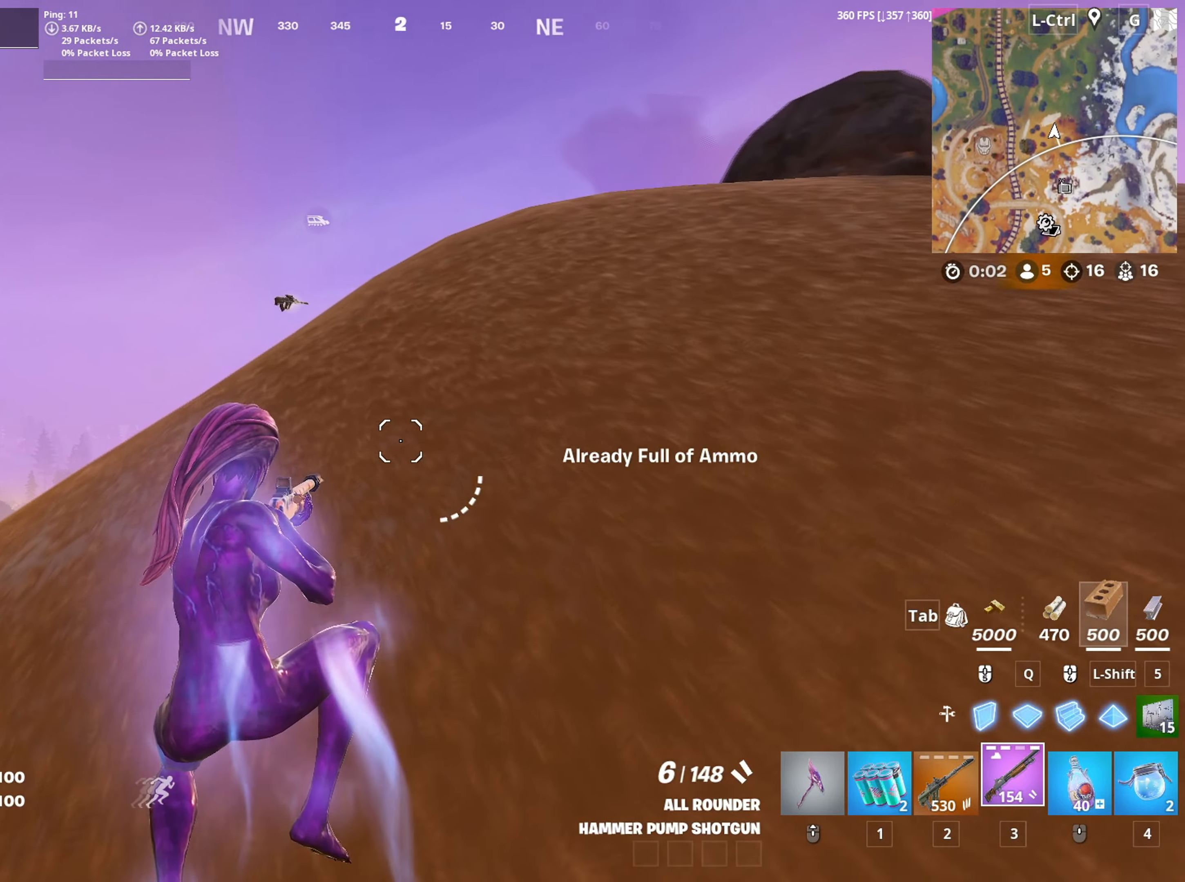
{"keys": ["w"], "mouse": [], "mouse_move": "down", "events": [[116, "w", "down"], [433, "v", "down"], [483, "v", "up"]]}
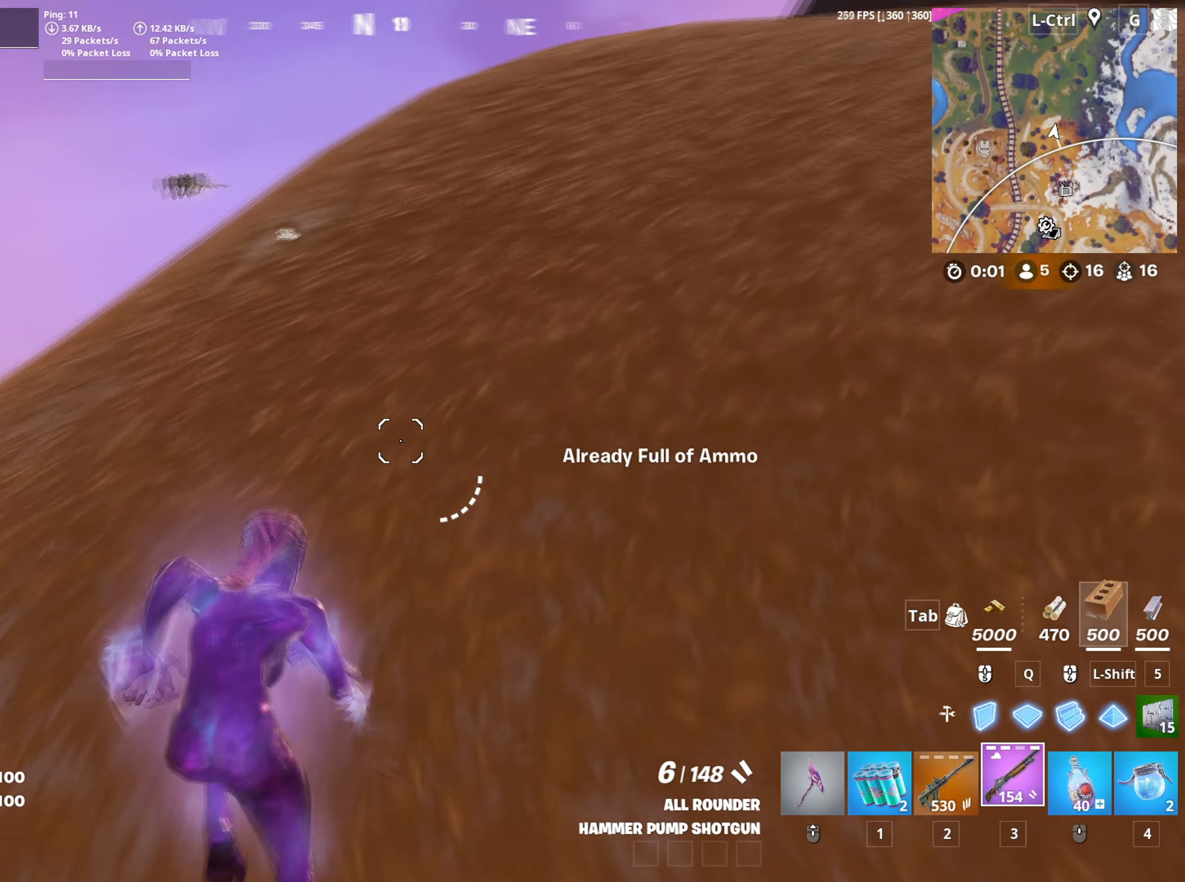
{"keys": [], "mouse": [], "mouse_move": "right", "events": [[166, "space", "down"], [266, "d", "down"], [266, "w", "up"], [316, "space", "up"], [466, "d", "up"]]}
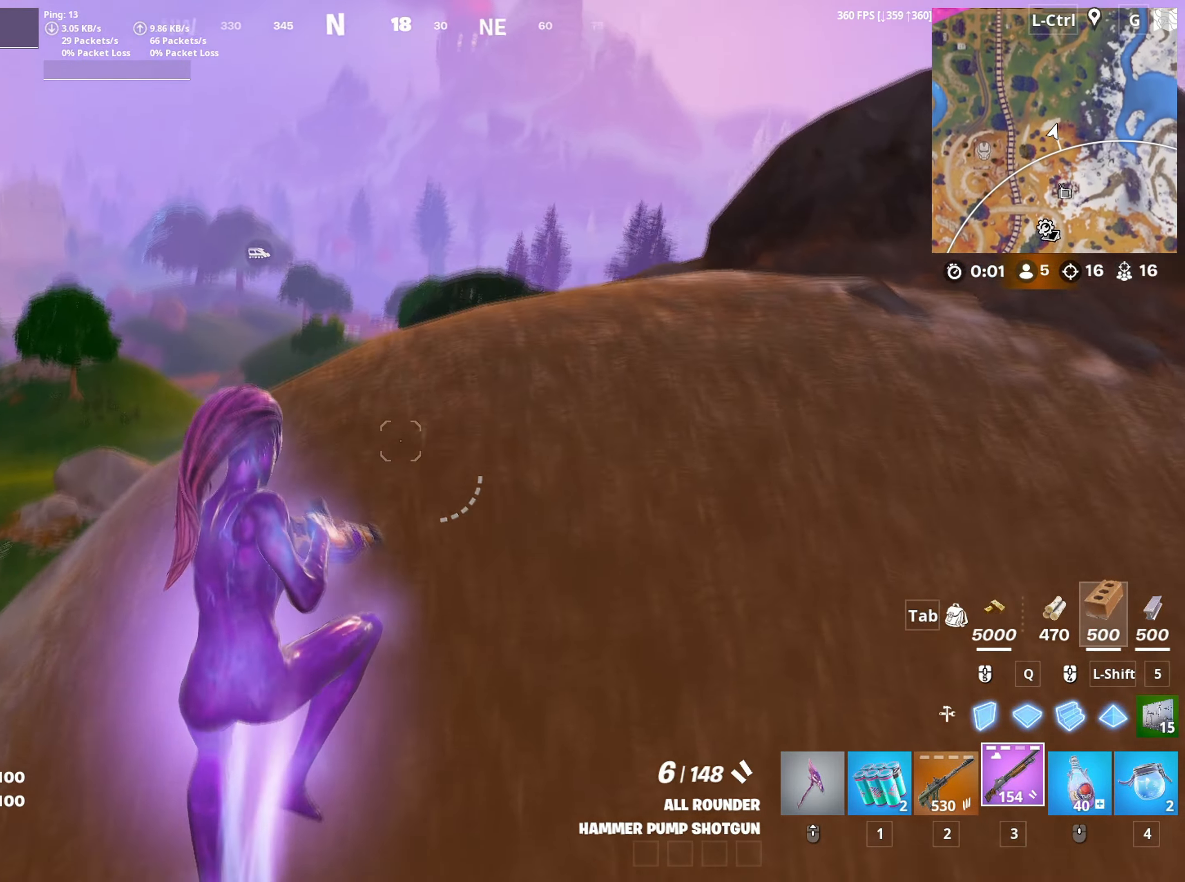
{"keys": ["d"], "mouse": [], "mouse_move": "right", "events": [[366, "d", "down"]]}
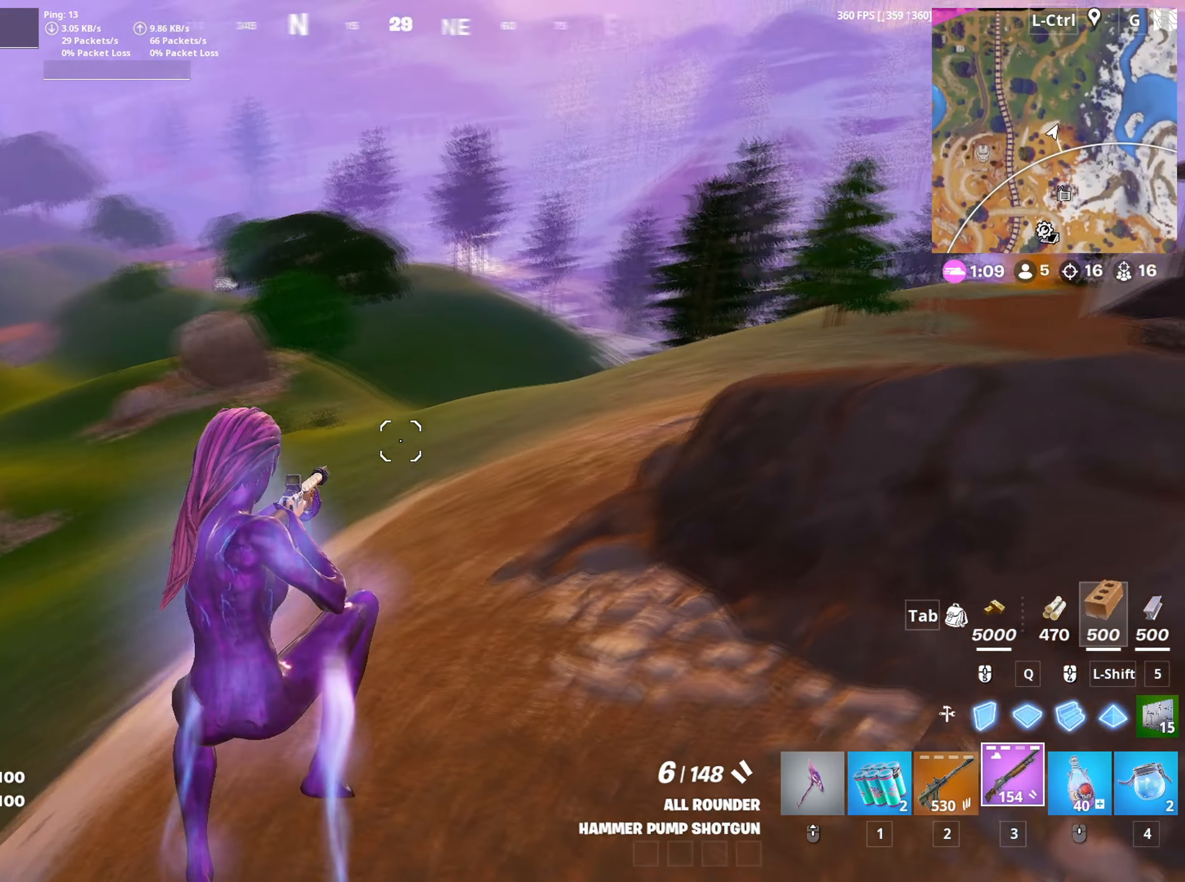
{"keys": ["d"], "mouse": [], "mouse_move": "still", "events": []}
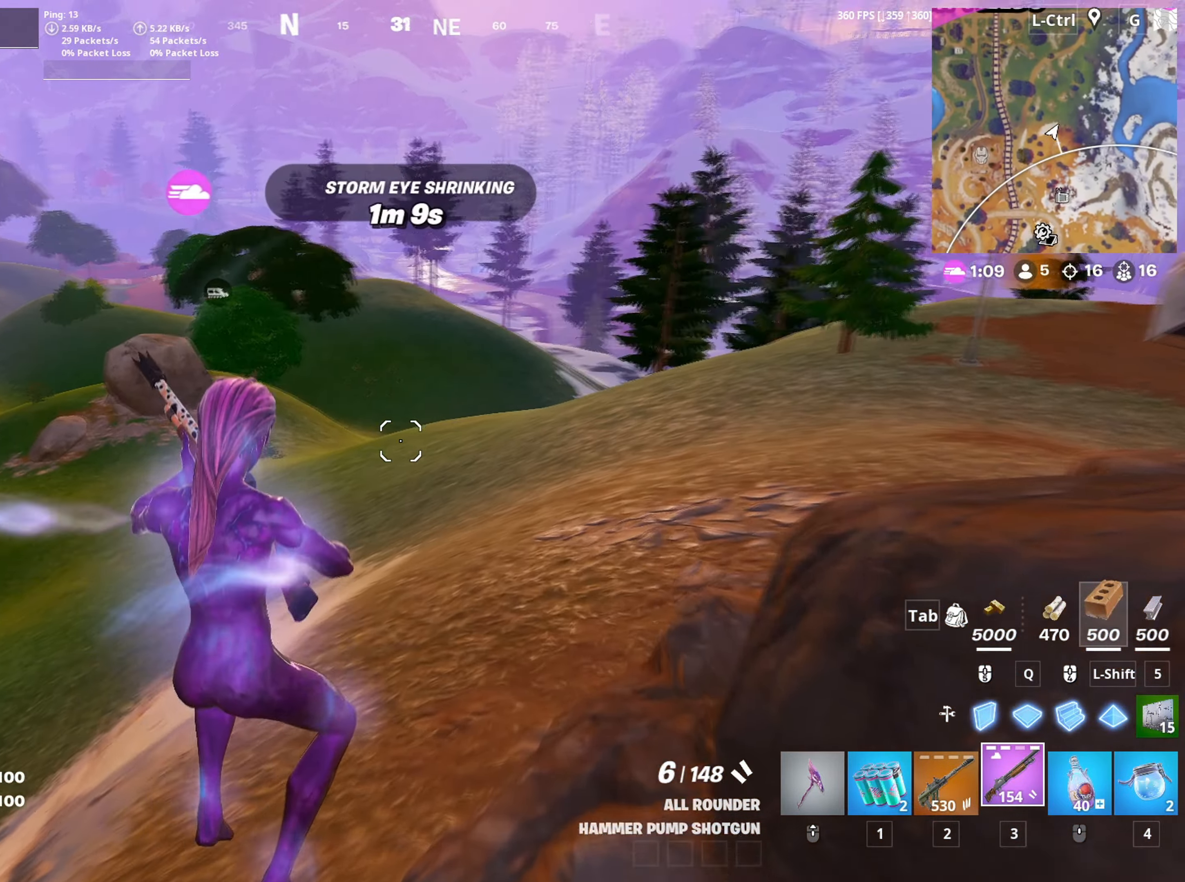
{"keys": ["a", "r", "w"], "mouse": [], "mouse_move": "still", "events": [[33, "d", "up"], [33, "w", "down"], [183, "2", "down"], [233, "2", "up"], [400, "a", "down"], [450, "r", "down"]]}
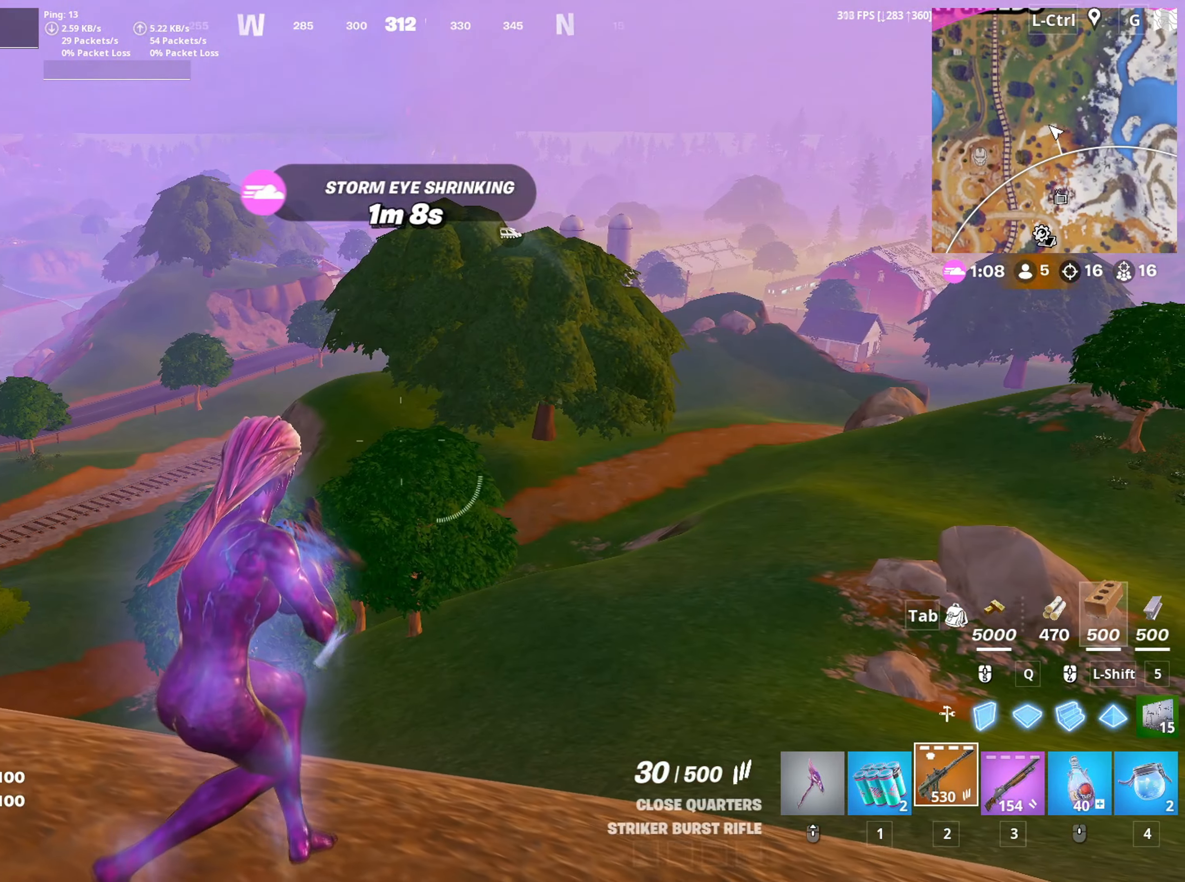
{"keys": ["d", "s"], "mouse": [], "mouse_move": "right", "events": [[50, "r", "up"], [150, "w", "up"], [233, "space", "down"], [333, "s", "down"], [333, "space", "up"], [383, "a", "up"], [416, "d", "down"]]}
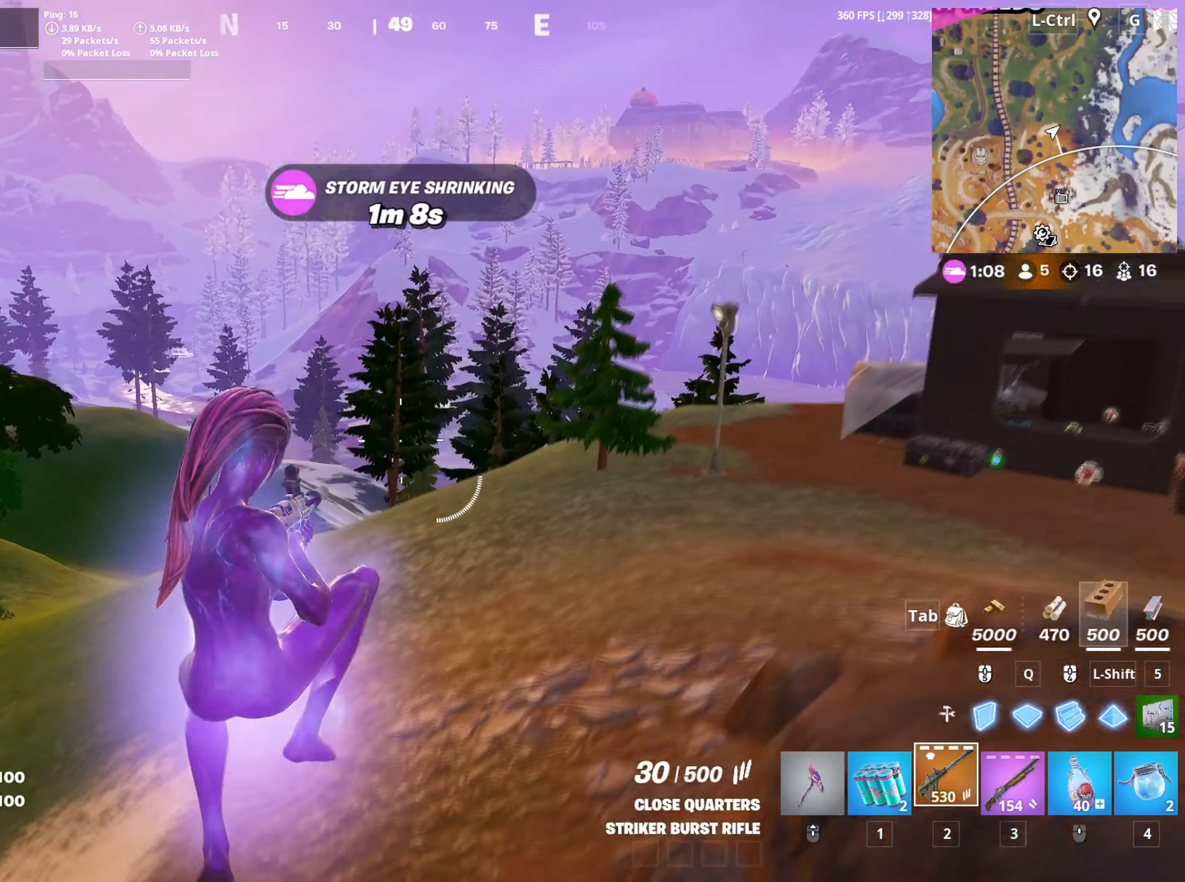
{"keys": ["d"], "mouse": [], "mouse_move": "down", "events": [[16, "s", "up"]]}
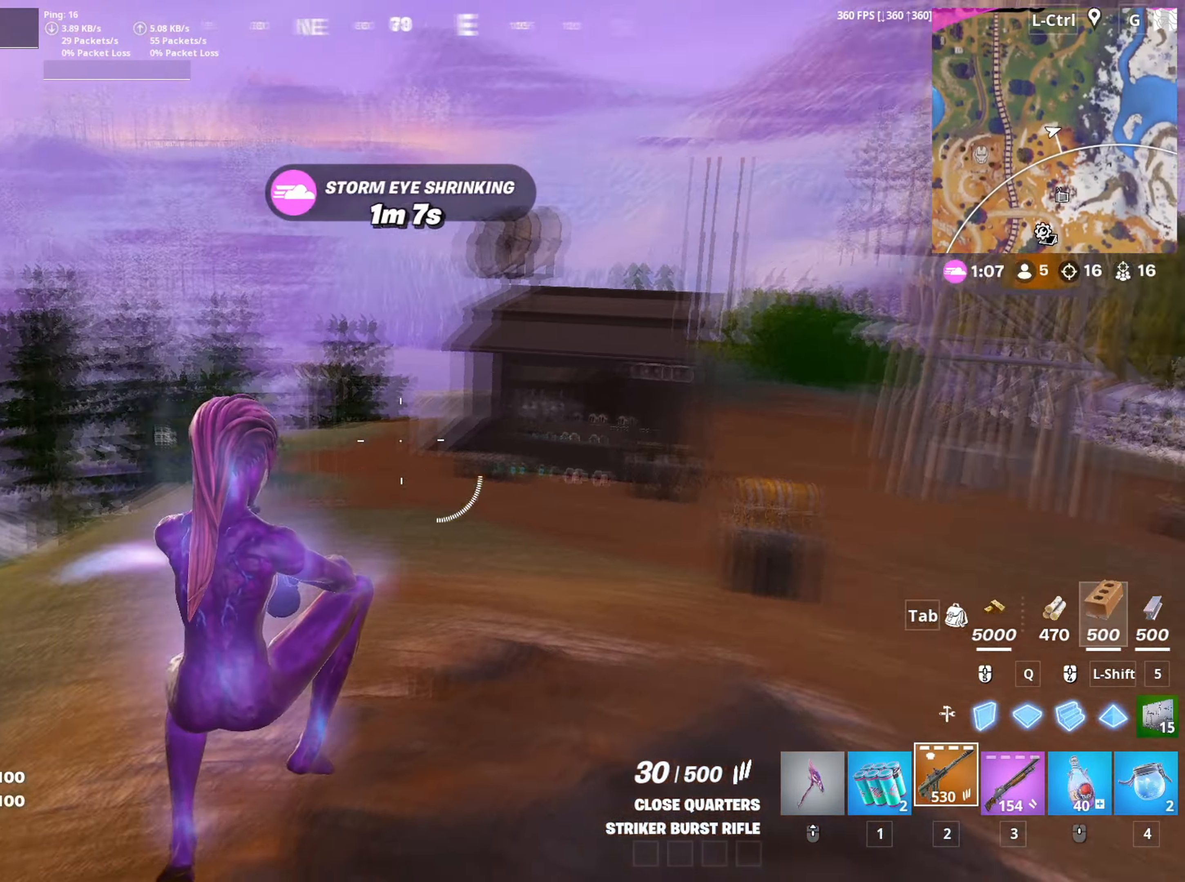
{"keys": ["c", "w"], "mouse": [], "events": [[116, "w", "down"], [366, "d", "up"], [500, "c", "down"]]}
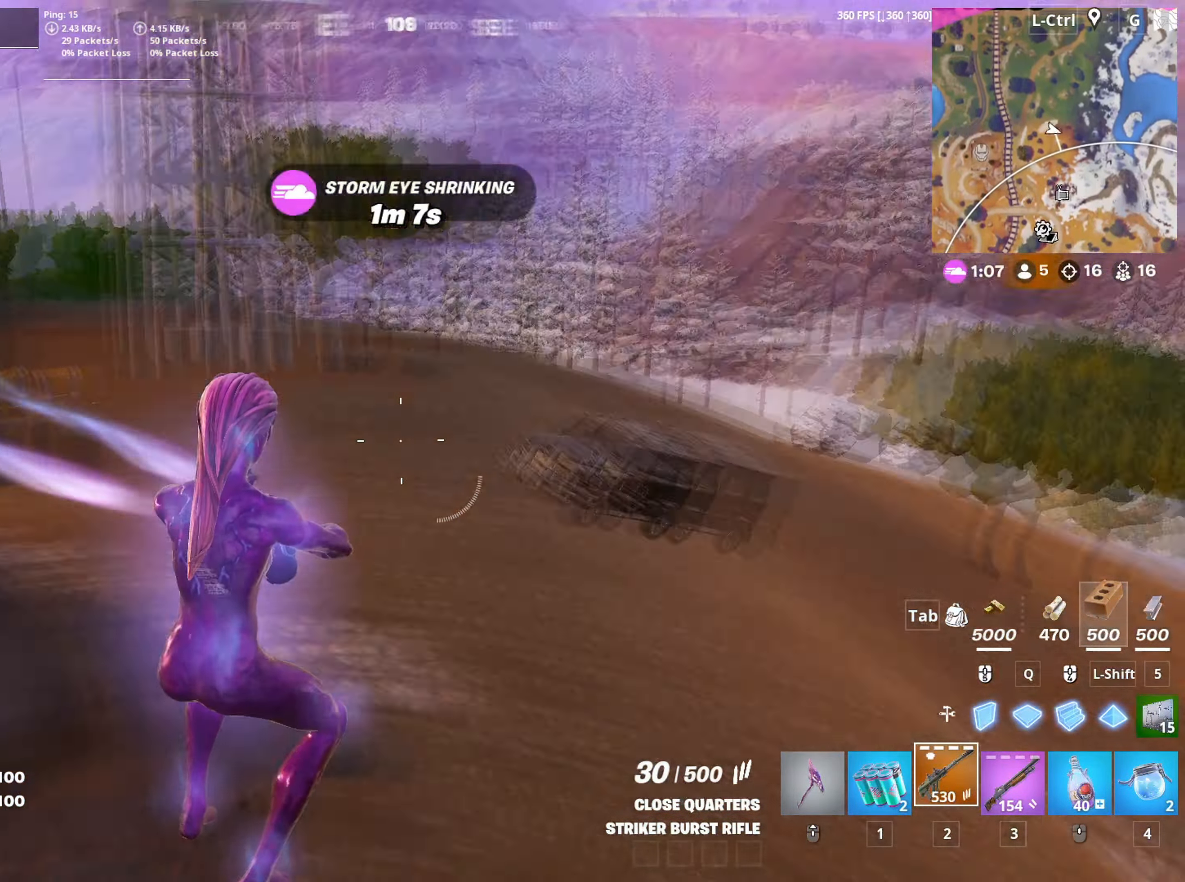
{"keys": ["d", "w"], "mouse": [], "mouse_move": "still", "events": [[100, "c", "up"], [233, "d", "down"]]}
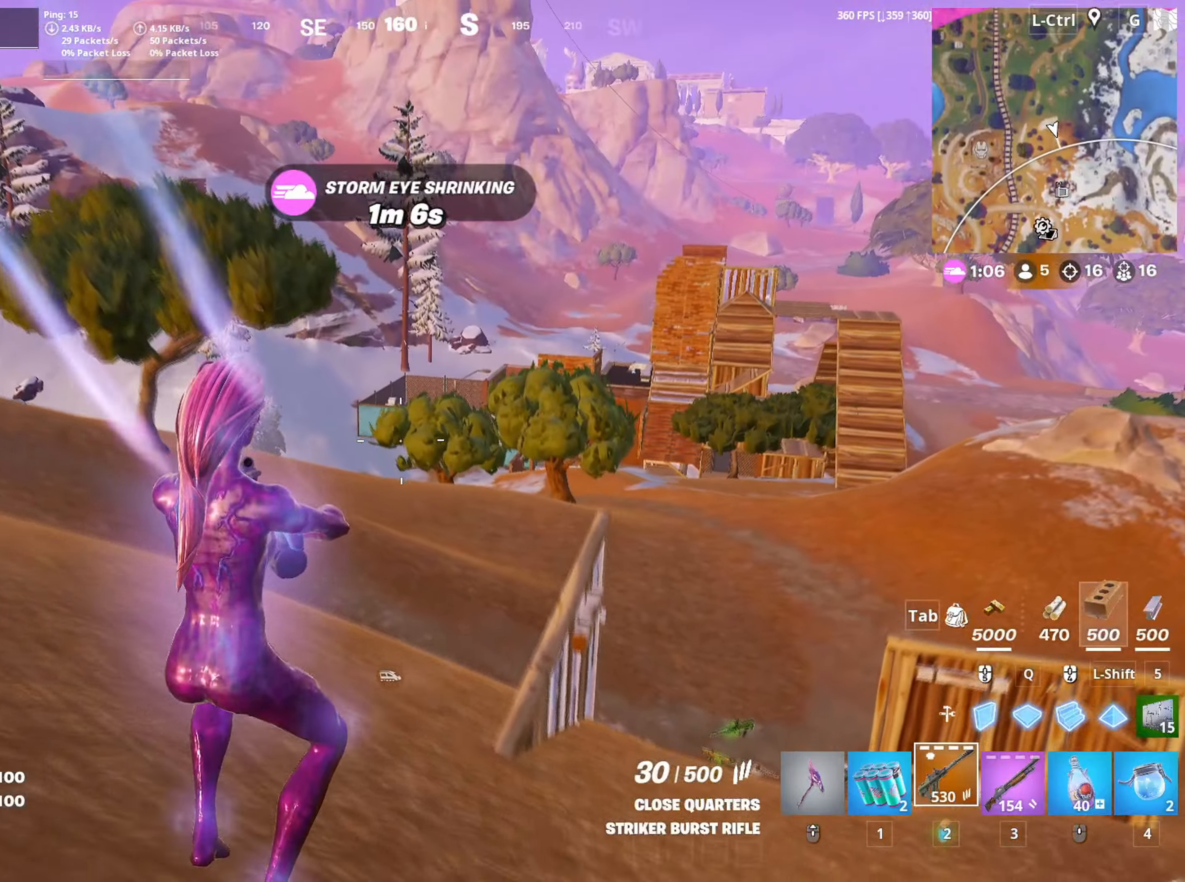
{"keys": ["w"], "mouse": [], "mouse_move": "up", "events": [[200, "space", "down"], [250, "d", "up"], [350, "space", "up"]]}
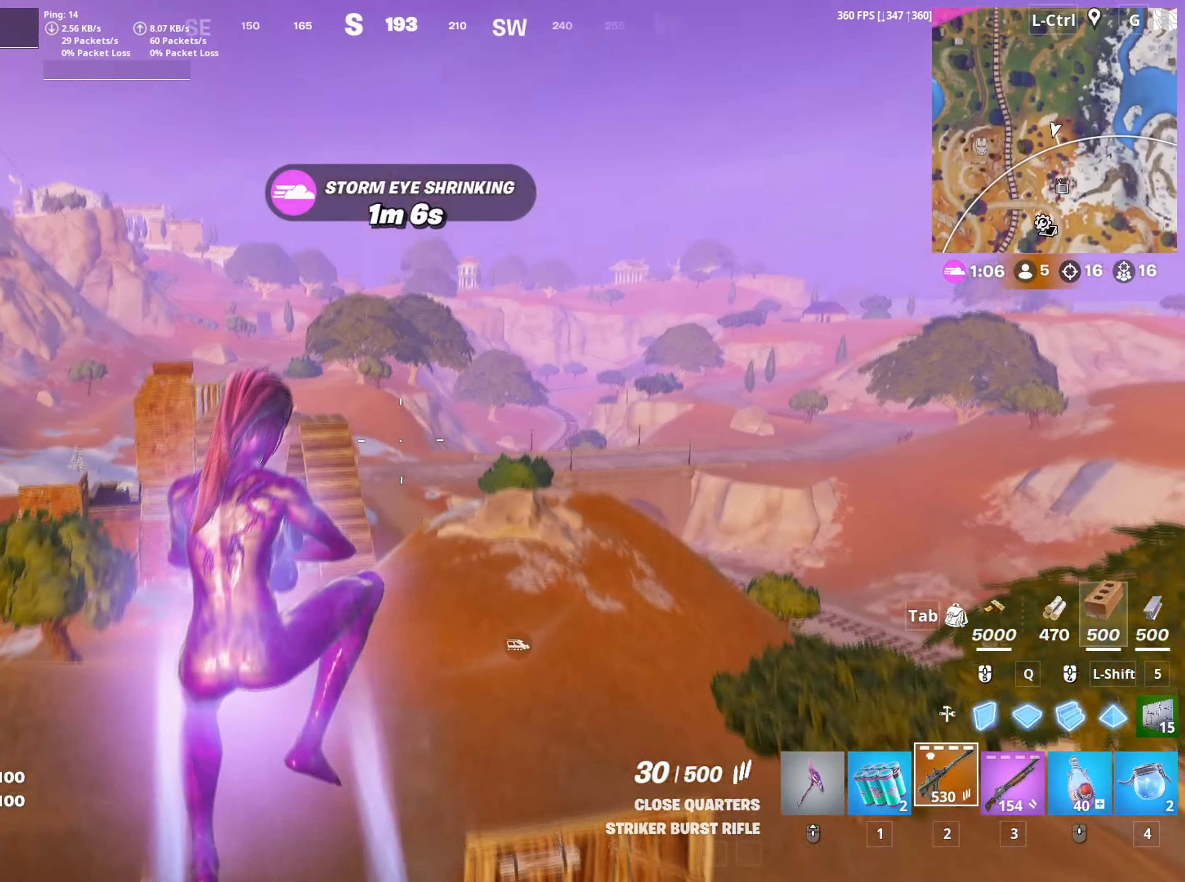
{"keys": ["w"], "mouse": [], "mouse_move": "still", "events": [[366, "d", "down"], [500, "d", "up"]]}
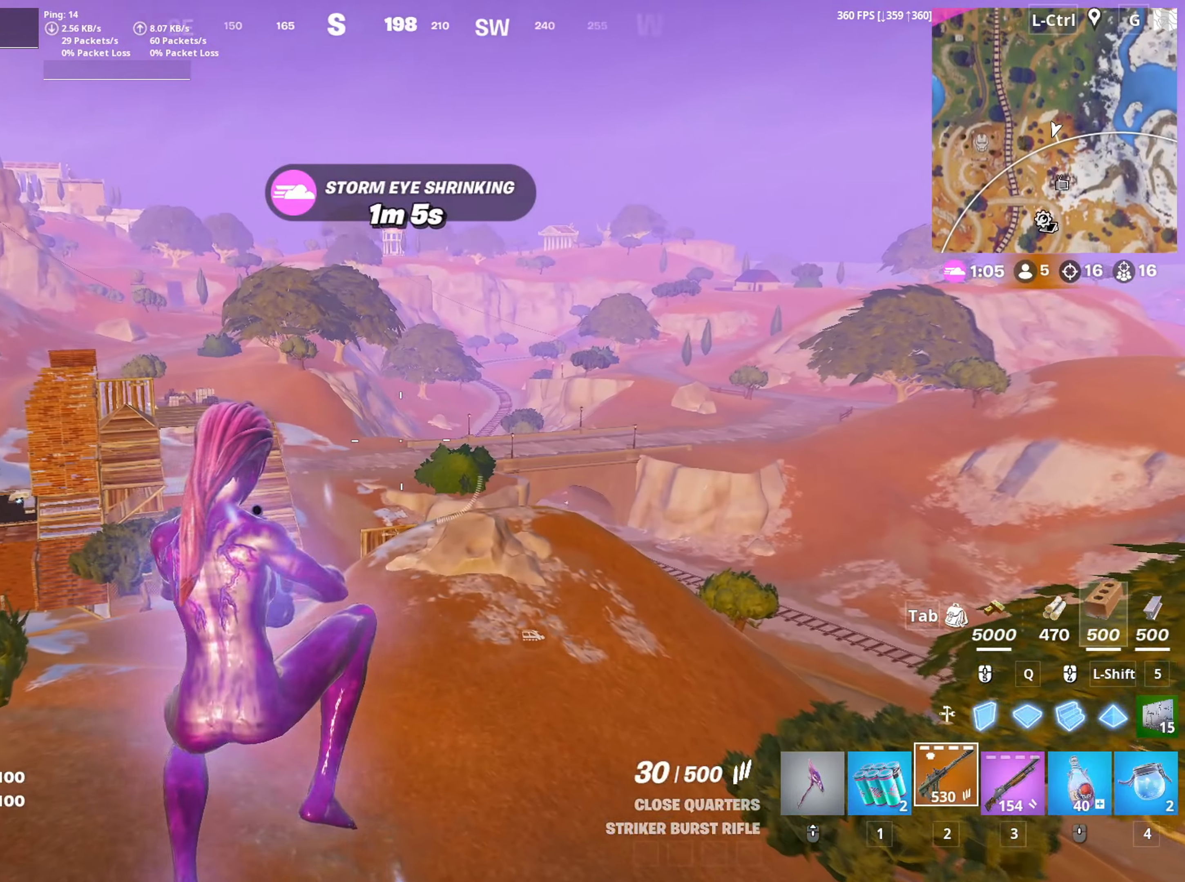
{"keys": ["w"], "mouse": [], "mouse_move": "still", "events": [[283, "c", "down"], [433, "c", "up"]]}
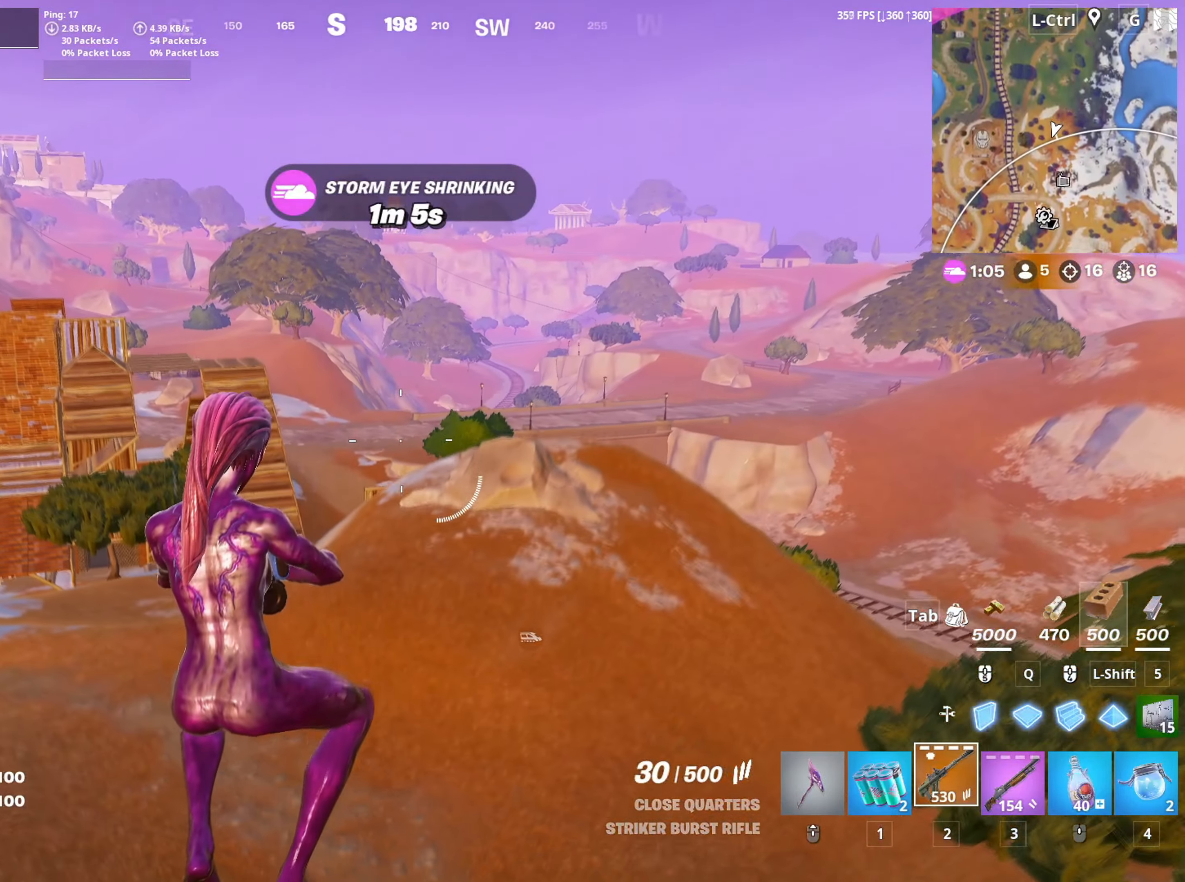
{"keys": ["w"], "mouse": [], "mouse_move": "still", "events": []}
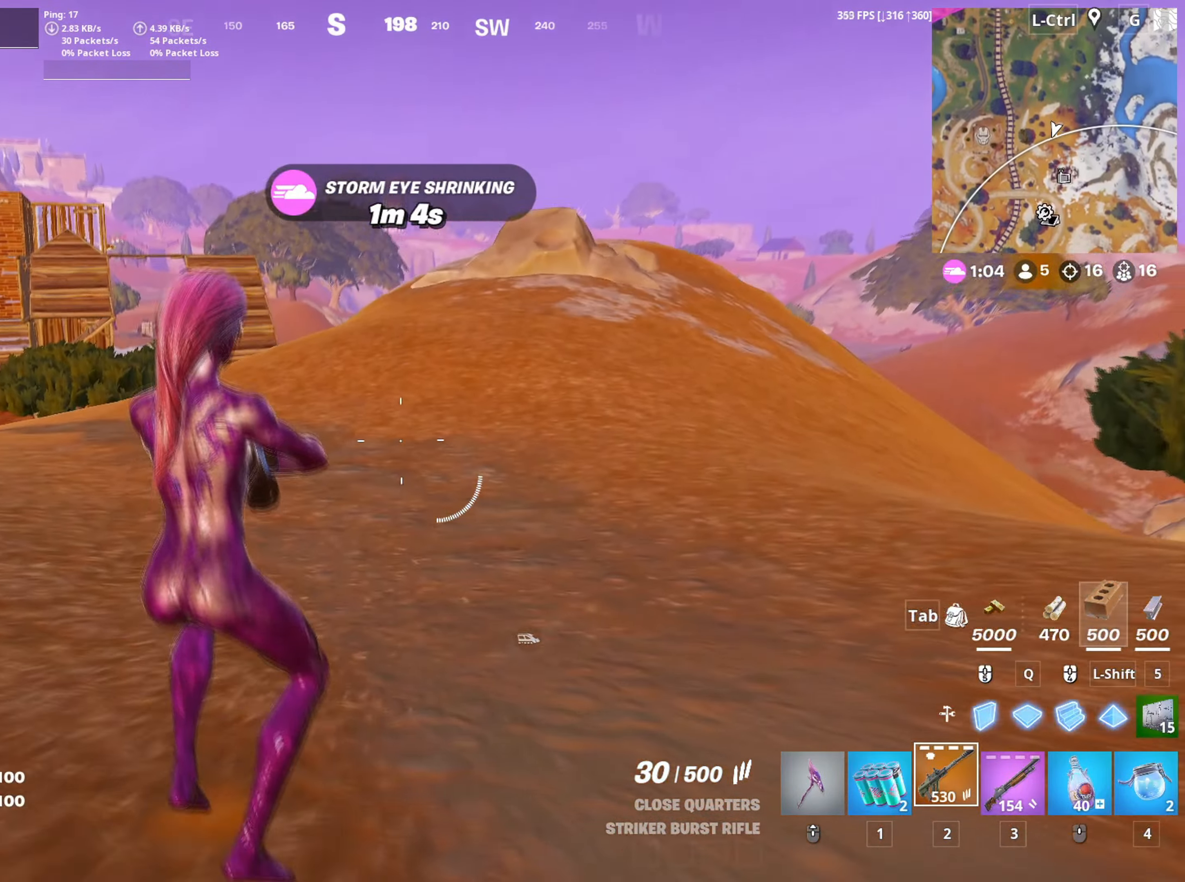
{"keys": ["a", "w"], "mouse": [], "mouse_move": "down", "events": [[366, "space", "down"], [450, "a", "down"], [500, "space", "up"]]}
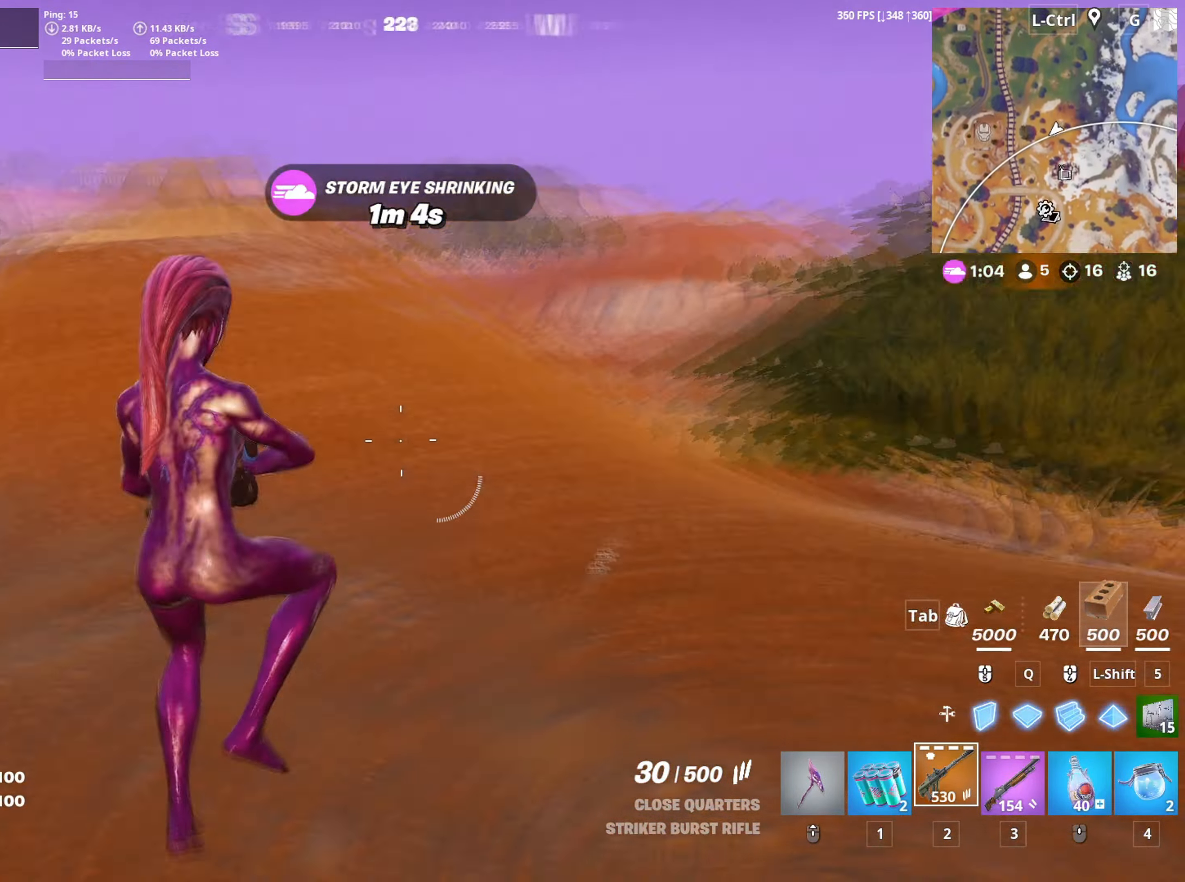
{"keys": ["a", "w"], "mouse": [], "mouse_move": "left", "events": [[100, "c", "down"], [200, "c", "up"]]}
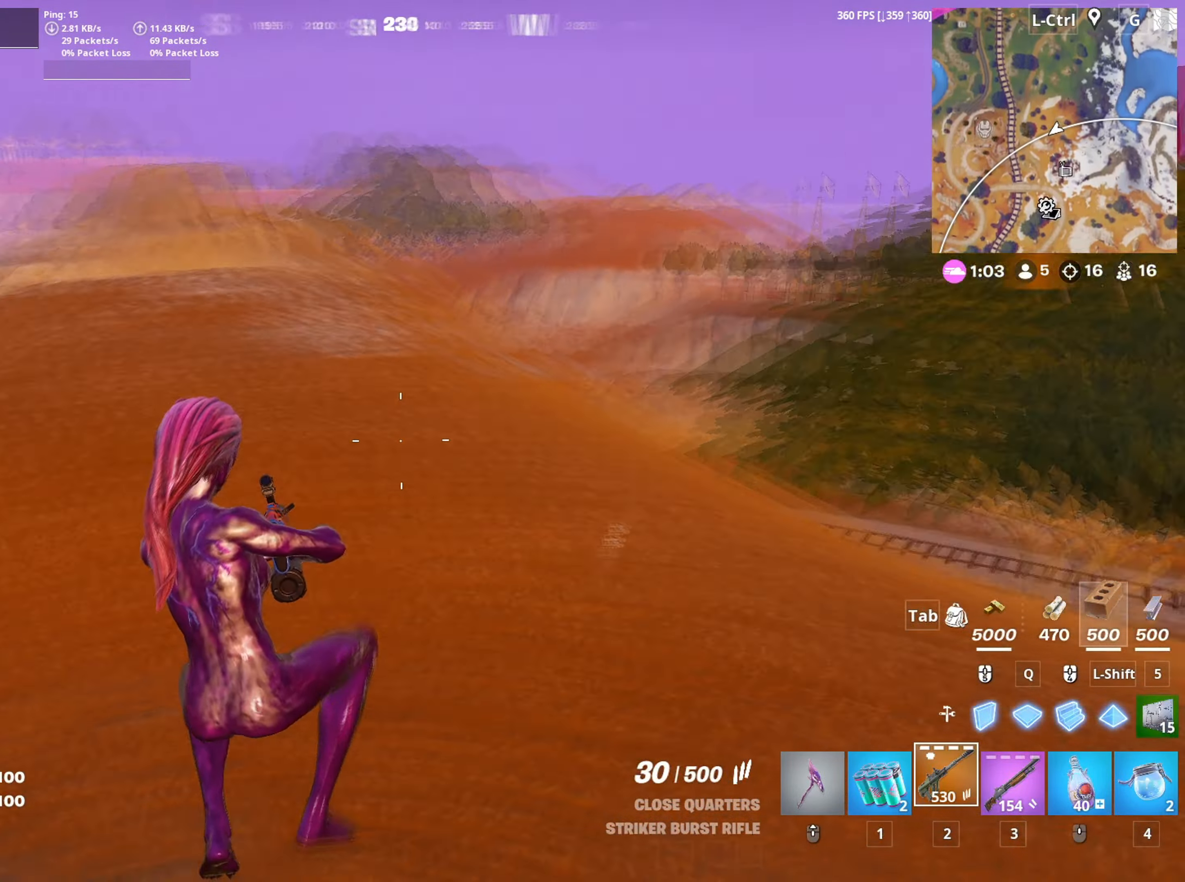
{"keys": ["space", "w"], "mouse": ["right"], "mouse_move": "still", "events": [[16, "a", "up"], [433, "mouse_right", "down"], [483, "space", "down"]]}
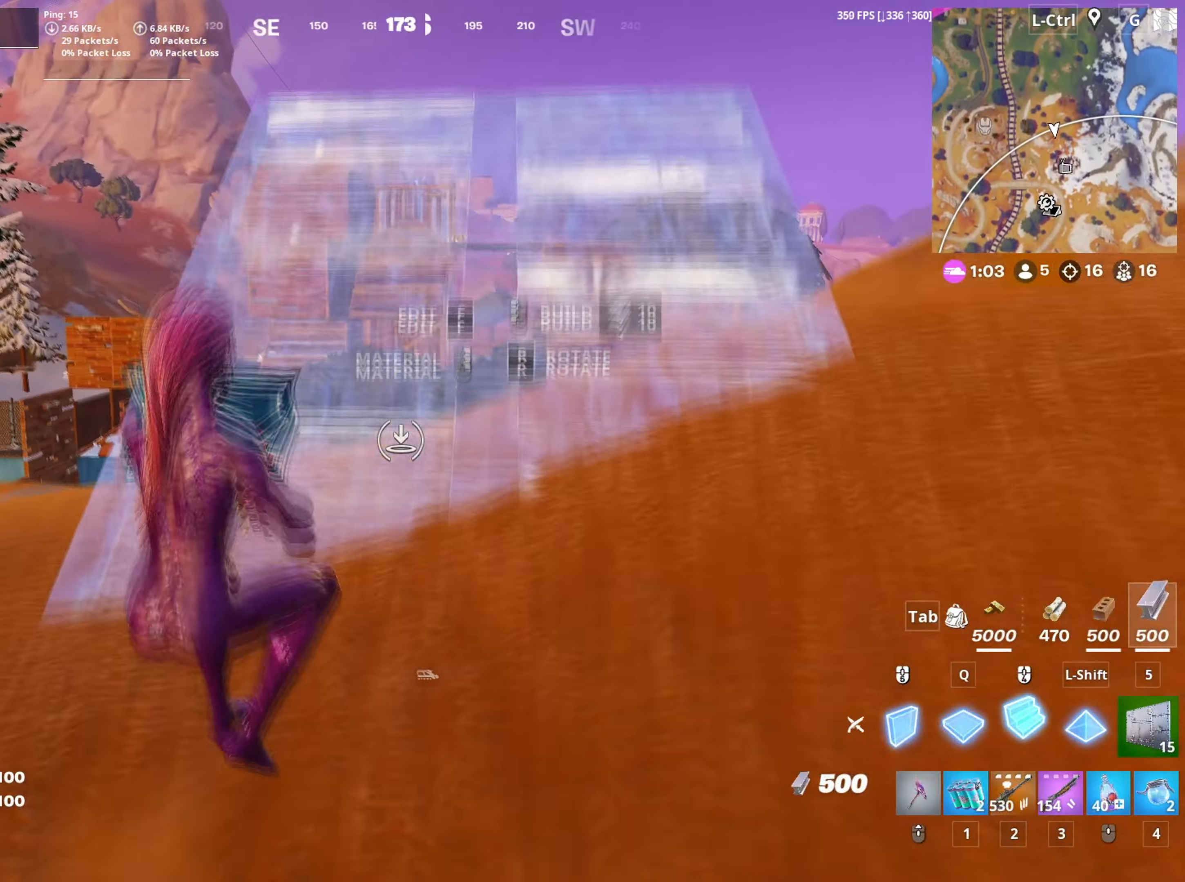
{"keys": ["w"], "mouse": [], "mouse_move": "right", "events": [[83, "mouse_right", "up"], [133, "mouse_right", "down"], [133, "space", "up"], [183, "mouse_left", "down"], [216, "mouse_right", "up"], [266, "mouse_left", "up"], [400, "mouse_wheel", "down"], [500, "mouse_wheel", "up"]]}